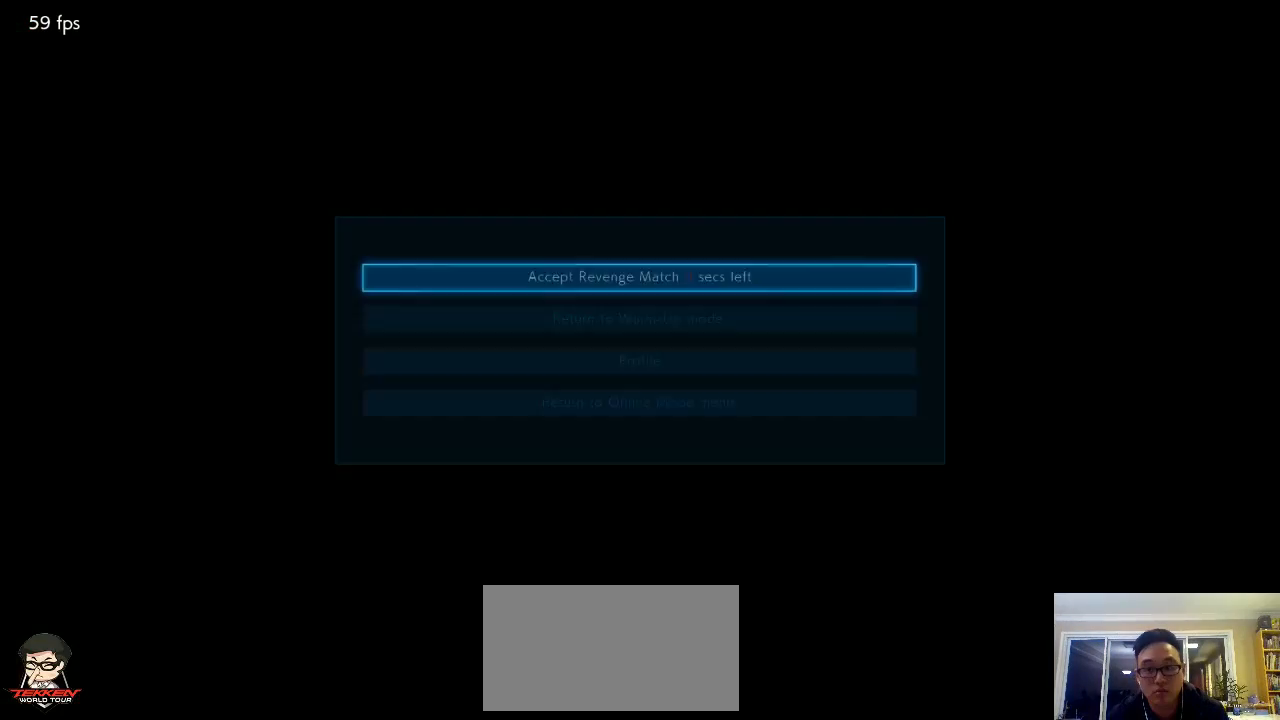
Gameplay with a controller (arcade stick); each line is a JSON object with the inputs held at the frame after it. "events" lists button and stick changes between this image and that frame as [ms after this image, input, new state], when the widget could be followed in between. Not read: L3 R3 SELECT START.
{"buttons": [], "left_stick": "center", "events": [[67, "CROSS", "down"], [150, "CROSS", "up"], [233, "CROSS", "down"], [333, "CROSS", "up"], [433, "CROSS", "down"], [500, "CROSS", "up"]]}
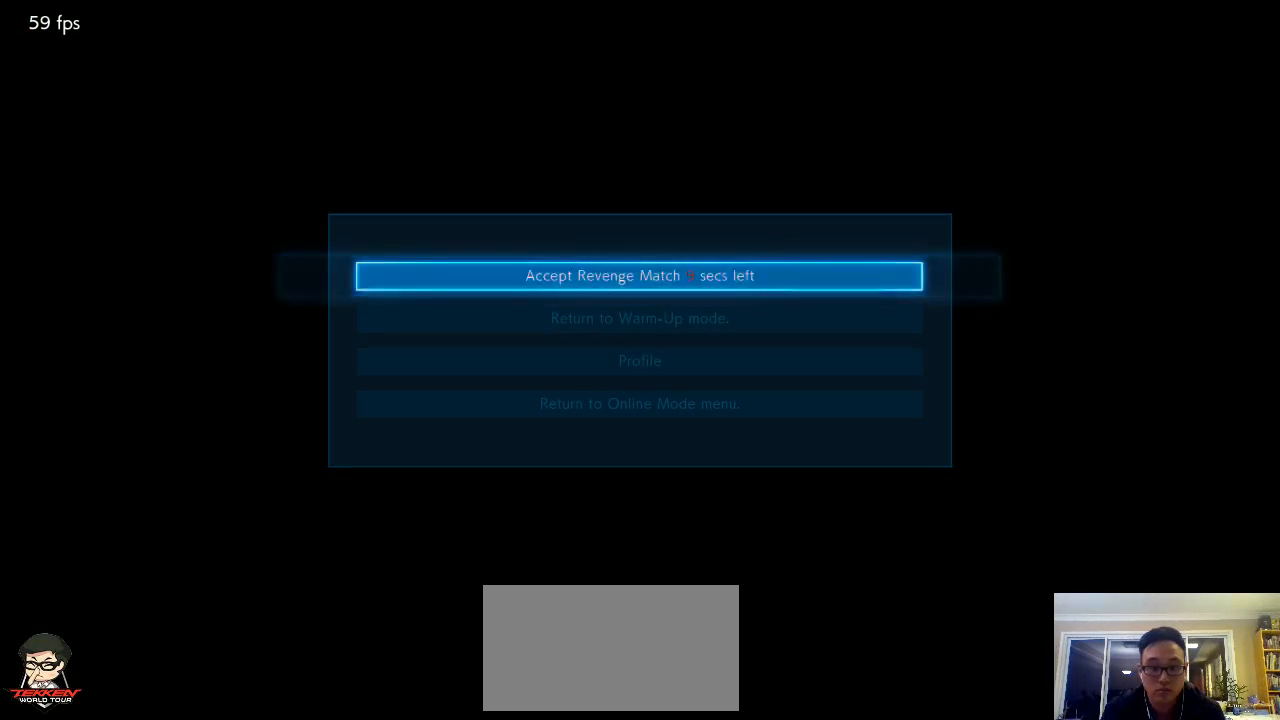
{"buttons": [], "left_stick": "center", "events": [[250, "CROSS", "down"], [317, "CROSS", "up"], [450, "CROSS", "down"], [500, "CROSS", "up"]]}
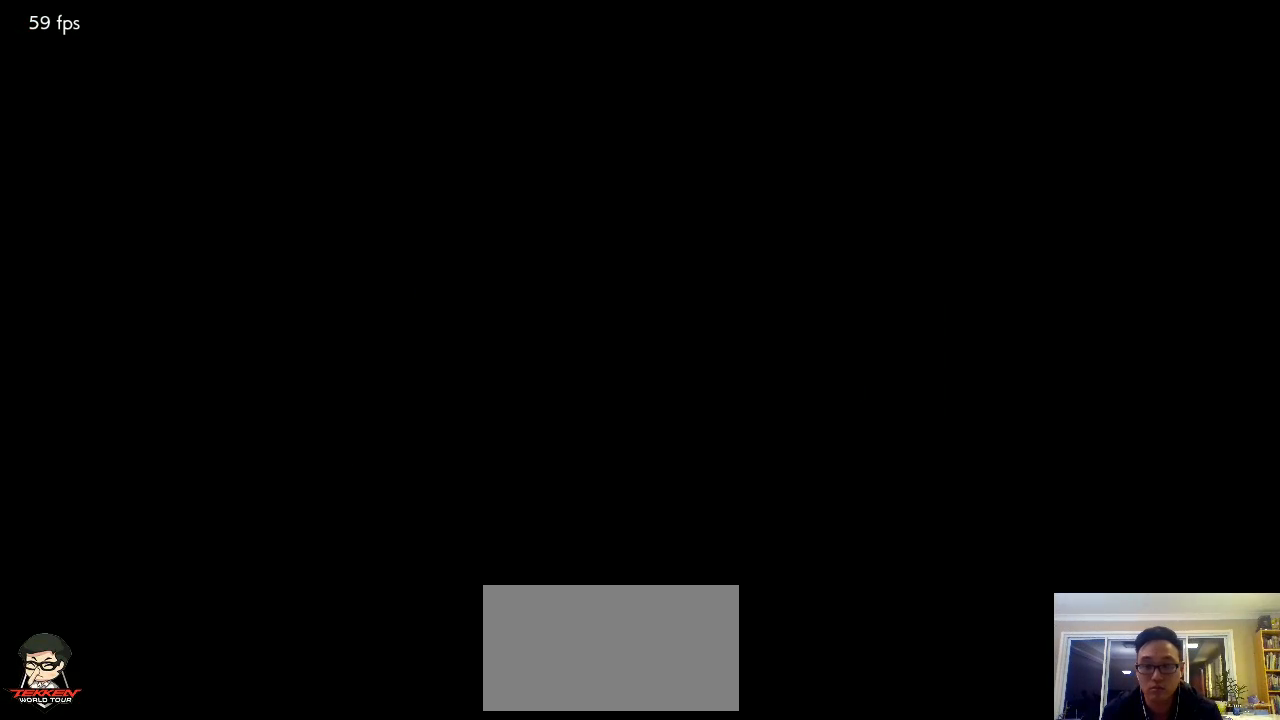
{"buttons": [], "left_stick": "center", "events": [[250, "CROSS", "down"], [300, "CROSS", "up"]]}
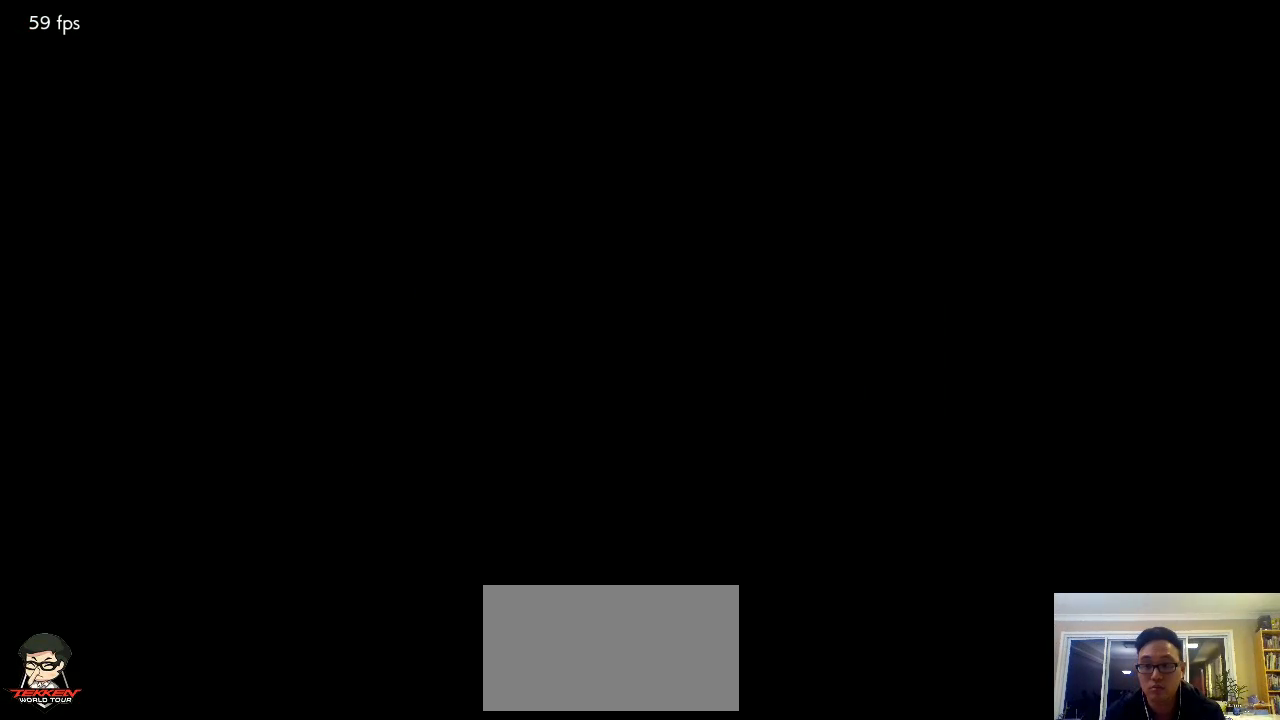
{"buttons": [], "left_stick": "center", "events": [[133, "CROSS", "down"], [250, "CROSS", "up"]]}